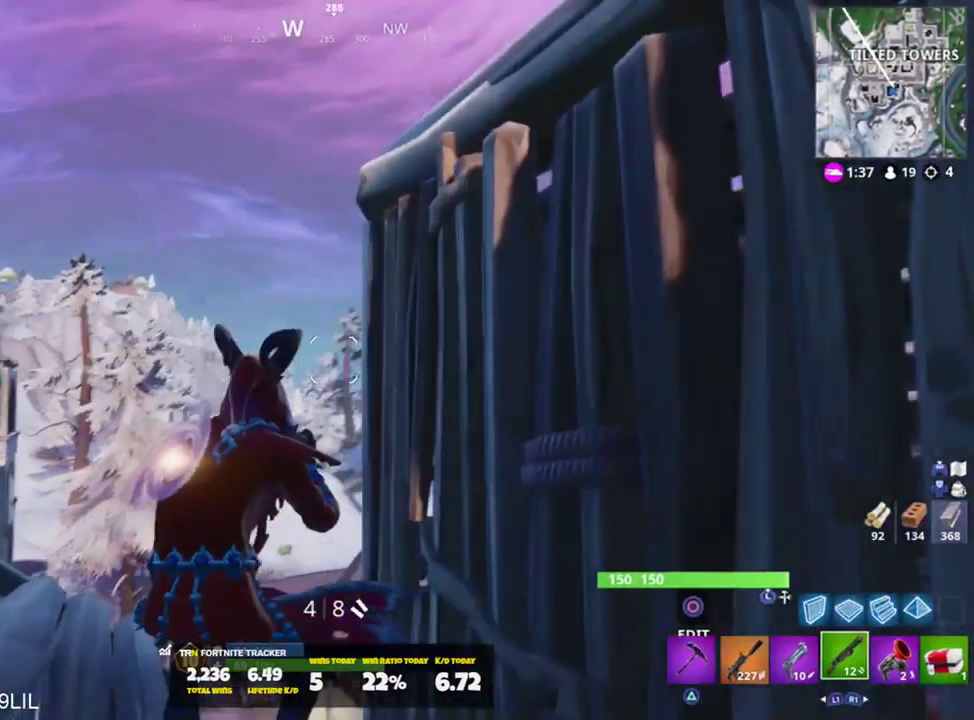
Gameplay with a controller (PlayStation layout); each line is a JSON object with the inputs held at the frame after it. "events" lists button and stick changes between this image and that frame as [ms after this image, input, new state], when the widget could be followed in between.
{"buttons": ["R1", "R2"], "left_stick": "down-right", "right_stick": "center", "events": [[116, "right_stick", "right"], [183, "CROSS", "down"], [183, "R2", "down"], [250, "right_stick", "down-right"], [283, "CROSS", "up"], [317, "left_stick", "down-right"], [350, "right_stick", "down"], [450, "R1", "down"], [483, "right_stick", "center"]]}
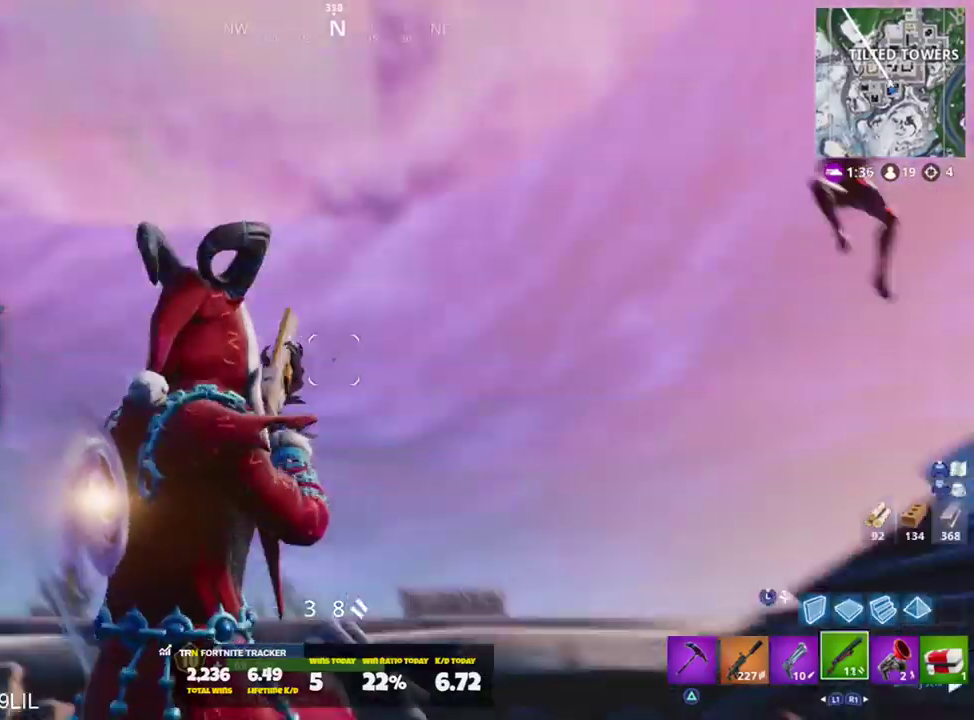
{"buttons": [], "left_stick": "up-left", "right_stick": "center", "events": [[17, "left_stick", "up-left"], [50, "R1", "up"], [50, "R2", "up"], [184, "right_stick", "right"], [250, "right_stick", "up-right"], [317, "R2", "down"], [484, "R2", "up"], [484, "right_stick", "center"]]}
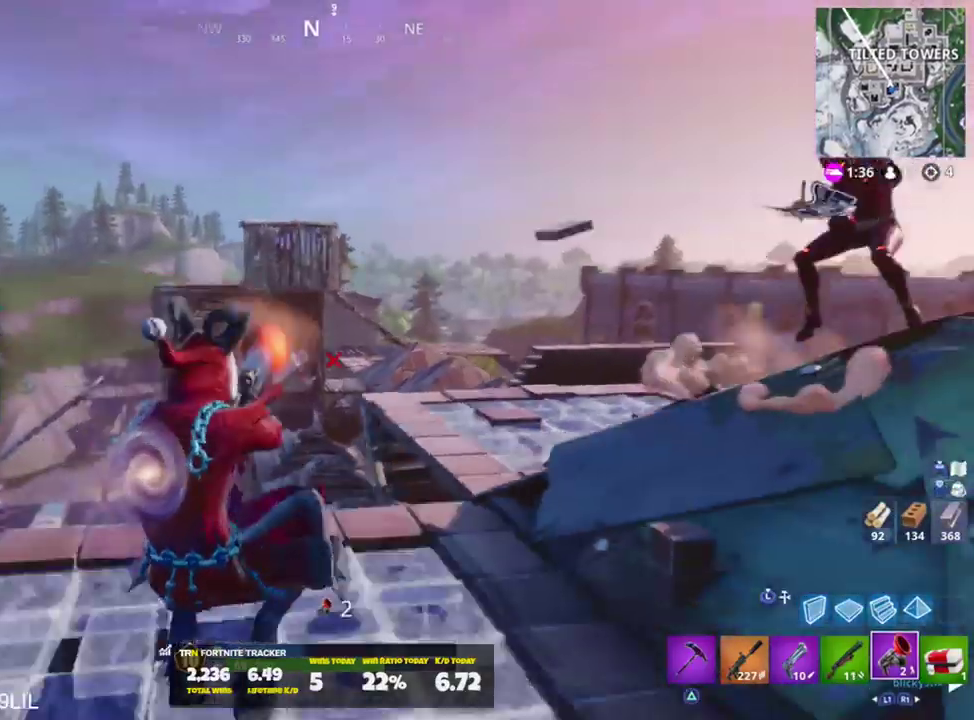
{"buttons": ["L2"], "left_stick": "up-left", "right_stick": "up", "events": [[16, "right_stick", "left"], [50, "L3", "down"], [150, "CROSS", "down"], [150, "L3", "up"], [150, "R2", "down"], [183, "right_stick", "right"], [283, "CROSS", "up"], [350, "right_stick", "down-left"], [417, "L2", "down"], [483, "R2", "up"], [483, "right_stick", "up"]]}
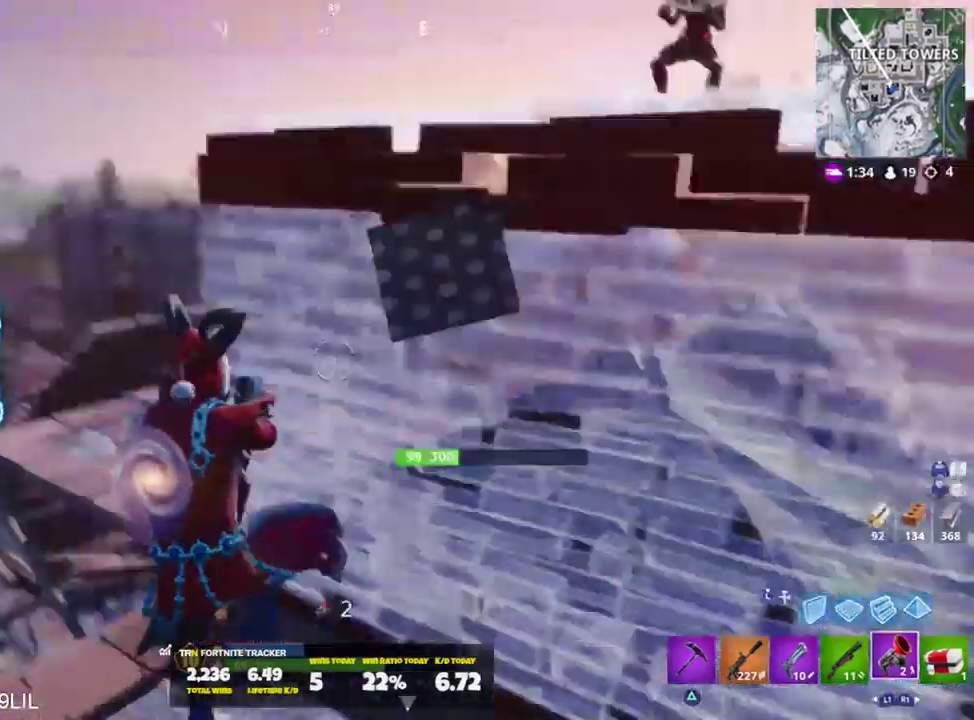
{"buttons": [], "left_stick": "up", "right_stick": "center", "events": [[84, "left_stick", "up"], [150, "right_stick", "right"], [217, "L2", "up"], [250, "right_stick", "down"], [284, "L3", "down"], [350, "L3", "up"], [417, "right_stick", "center"]]}
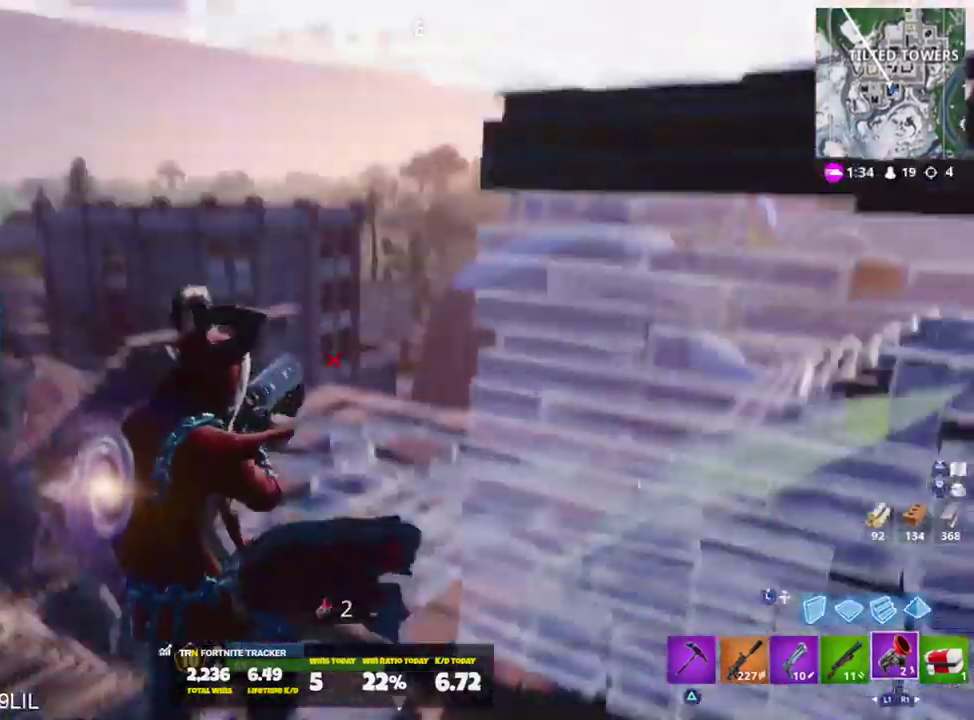
{"buttons": [], "left_stick": "up-left", "right_stick": "center", "events": [[16, "L3", "down"], [100, "right_stick", "right"], [116, "L3", "up"], [250, "right_stick", "center"], [350, "left_stick", "up-left"]]}
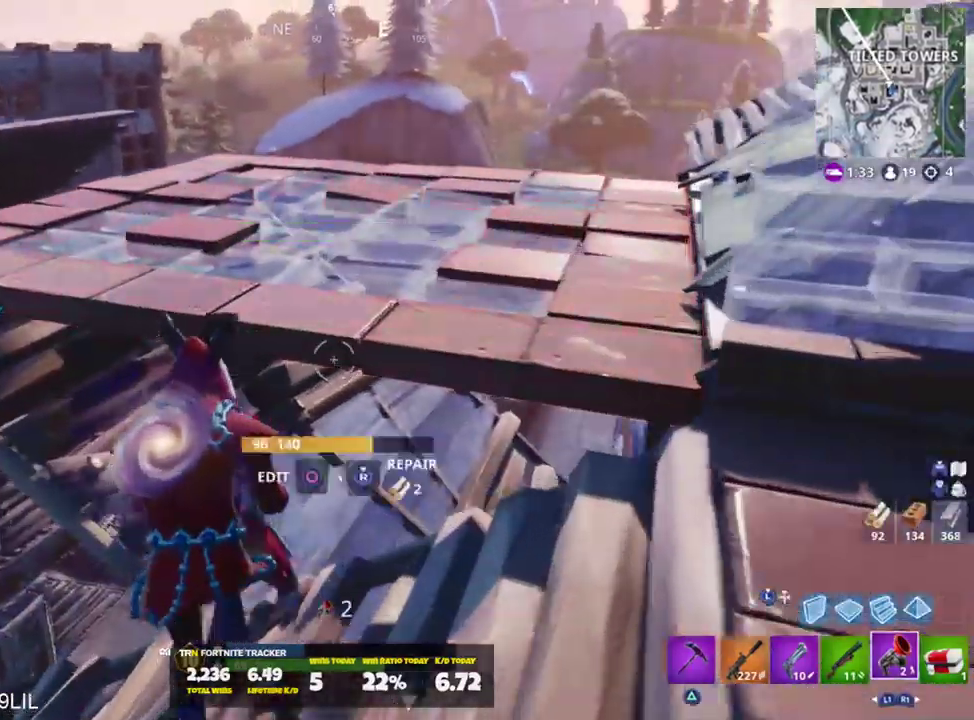
{"buttons": ["R3"], "left_stick": "up-right", "right_stick": "center", "events": [[17, "TRIANGLE", "down"], [84, "right_stick", "right"], [117, "TRIANGLE", "up"], [117, "left_stick", "up-right"], [250, "R1", "down"], [350, "R1", "up"], [417, "right_stick", "center"], [484, "R3", "down"]]}
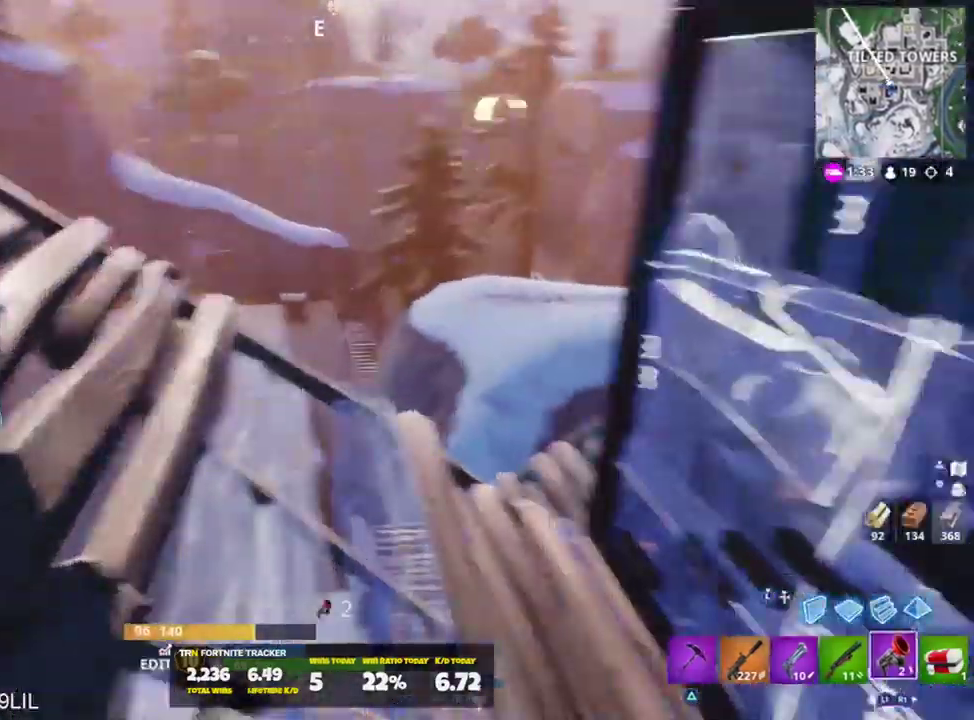
{"buttons": [], "left_stick": "down-left", "right_stick": "up-right", "events": [[83, "R3", "up"], [116, "right_stick", "up-right"], [150, "left_stick", "up"], [217, "L1", "down"], [283, "left_stick", "up-left"], [317, "L1", "up"], [350, "SQUARE", "down"], [417, "SQUARE", "up"], [450, "left_stick", "down-left"]]}
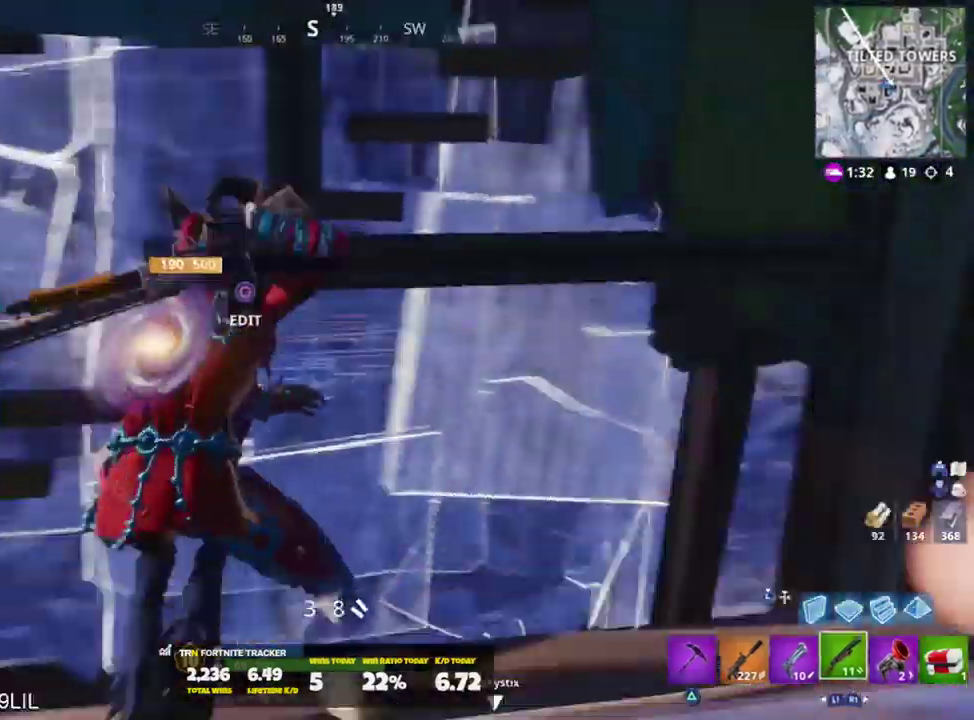
{"buttons": ["R2"], "left_stick": "up-right", "right_stick": "center", "events": [[17, "SQUARE", "down"], [67, "left_stick", "down-right"], [84, "SQUARE", "up"], [117, "left_stick", "right"], [117, "right_stick", "up"], [150, "SQUARE", "down"], [217, "SQUARE", "up"], [250, "left_stick", "up-right"], [284, "L3", "down"], [284, "right_stick", "center"], [417, "L3", "up"], [451, "R2", "down"]]}
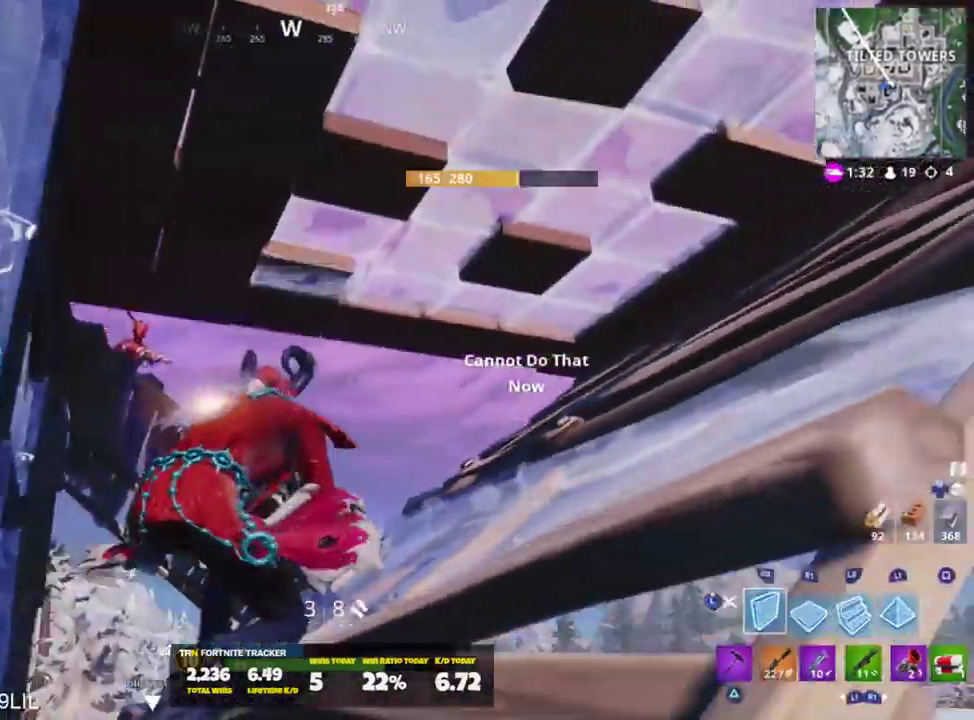
{"buttons": [], "left_stick": "left", "right_stick": "left", "events": [[83, "right_stick", "down-left"], [116, "L3", "down"], [150, "right_stick", "down"], [183, "R2", "up"], [217, "L3", "up"], [283, "left_stick", "left"], [350, "right_stick", "center"], [417, "right_stick", "left"]]}
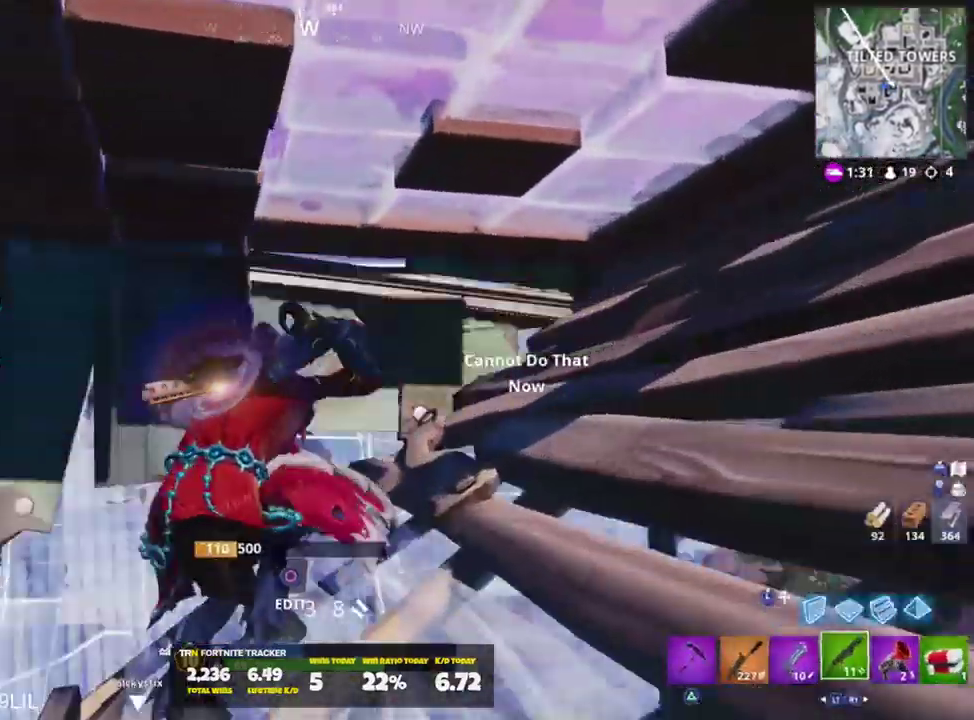
{"buttons": [], "left_stick": "left", "right_stick": "center", "events": [[17, "right_stick", "center"]]}
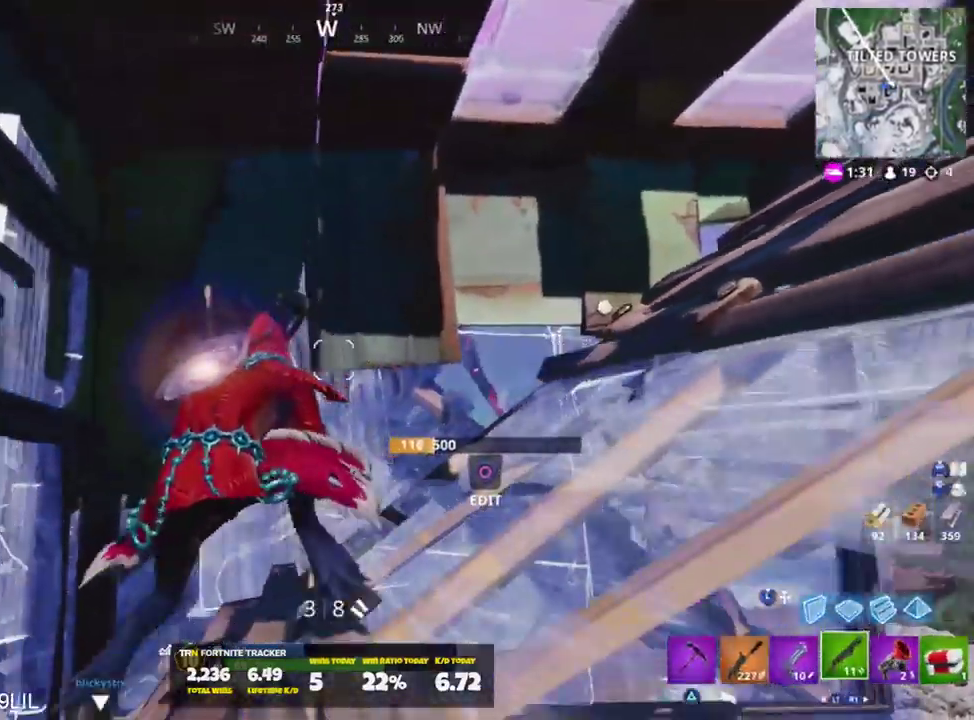
{"buttons": [], "left_stick": "up-left", "right_stick": "down-left", "events": [[16, "left_stick", "center"], [50, "CIRCLE", "down"], [100, "right_stick", "up"], [116, "CIRCLE", "up"], [116, "left_stick", "right"], [150, "R2", "down"], [250, "right_stick", "right"], [283, "CIRCLE", "down"], [317, "left_stick", "up-left"], [317, "right_stick", "down-left"], [383, "CIRCLE", "up"], [383, "R2", "up"]]}
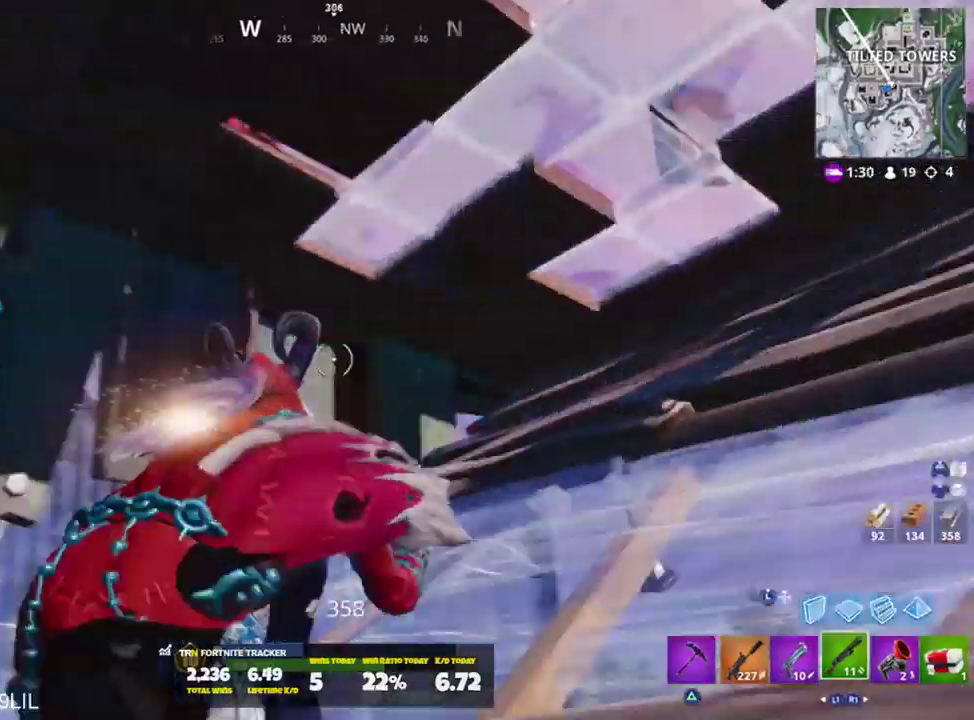
{"buttons": [], "left_stick": "up-right", "right_stick": "down", "events": [[50, "CROSS", "down"], [50, "right_stick", "right"], [117, "CROSS", "up"], [217, "left_stick", "up-right"], [250, "right_stick", "up-right"], [317, "left_stick", "right"], [484, "left_stick", "up-right"], [484, "right_stick", "down"]]}
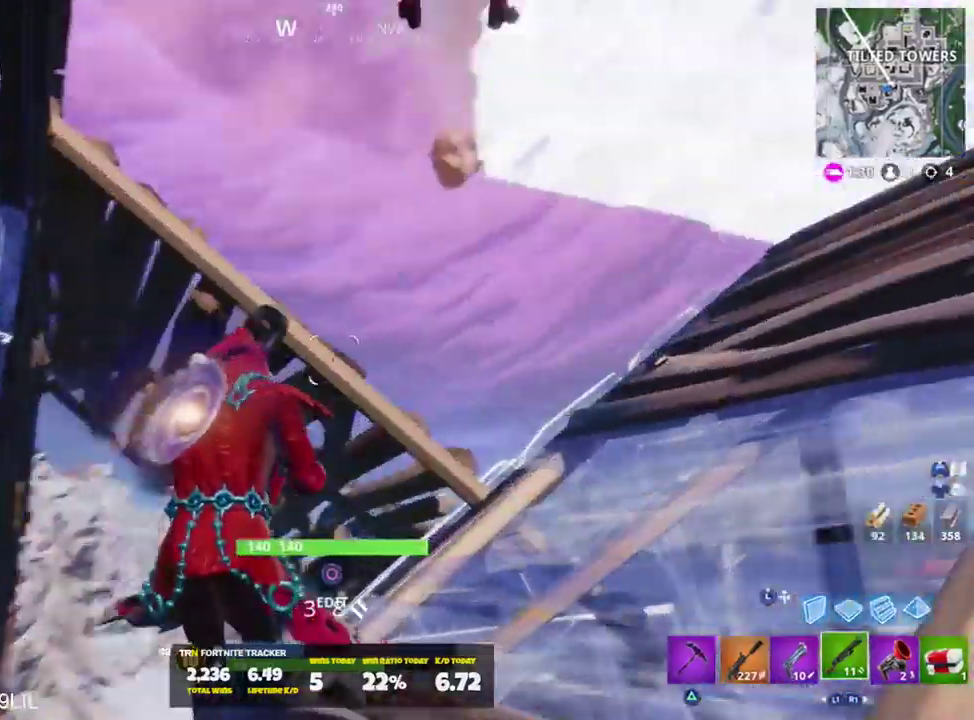
{"buttons": ["CROSS"], "left_stick": "up-left", "right_stick": "right", "events": [[133, "right_stick", "right"], [150, "left_stick", "up"], [283, "left_stick", "up-left"], [283, "right_stick", "center"], [450, "CROSS", "down"], [450, "right_stick", "right"]]}
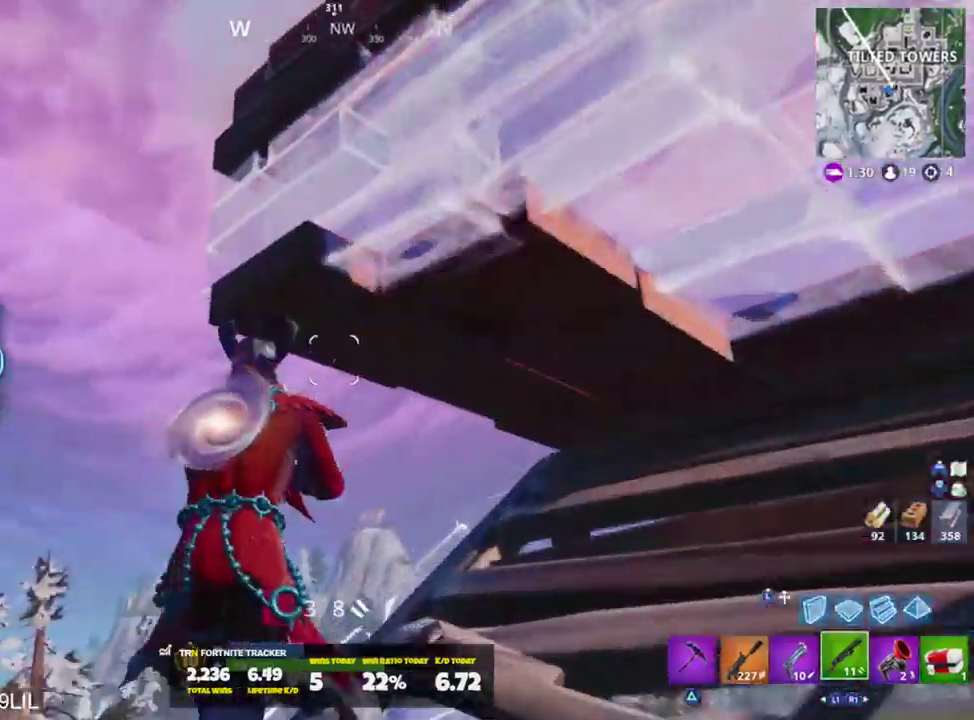
{"buttons": ["R2"], "left_stick": "down-right", "right_stick": "up", "events": [[50, "CROSS", "up"], [67, "right_stick", "down-right"], [84, "left_stick", "down-left"], [150, "left_stick", "down"], [184, "L3", "down"], [317, "L3", "up"], [317, "left_stick", "down-right"], [350, "right_stick", "up-right"], [417, "R2", "down"], [417, "right_stick", "up"]]}
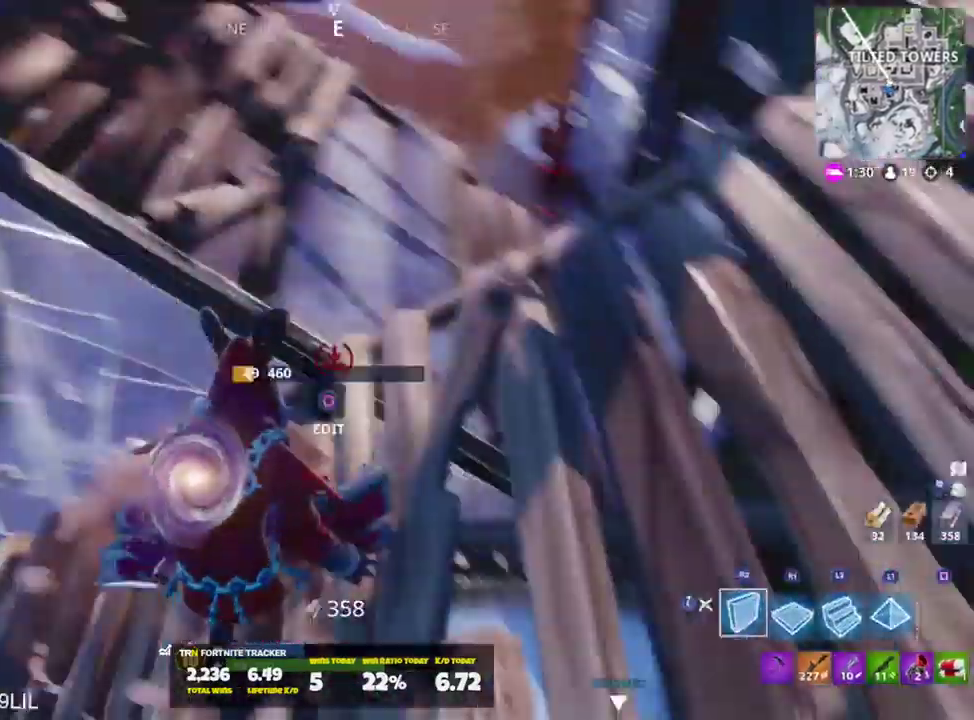
{"buttons": ["R1"], "left_stick": "down-right", "right_stick": "down", "events": [[217, "CROSS", "down"], [283, "CROSS", "up"], [283, "right_stick", "down"], [450, "R1", "down"], [483, "R2", "up"]]}
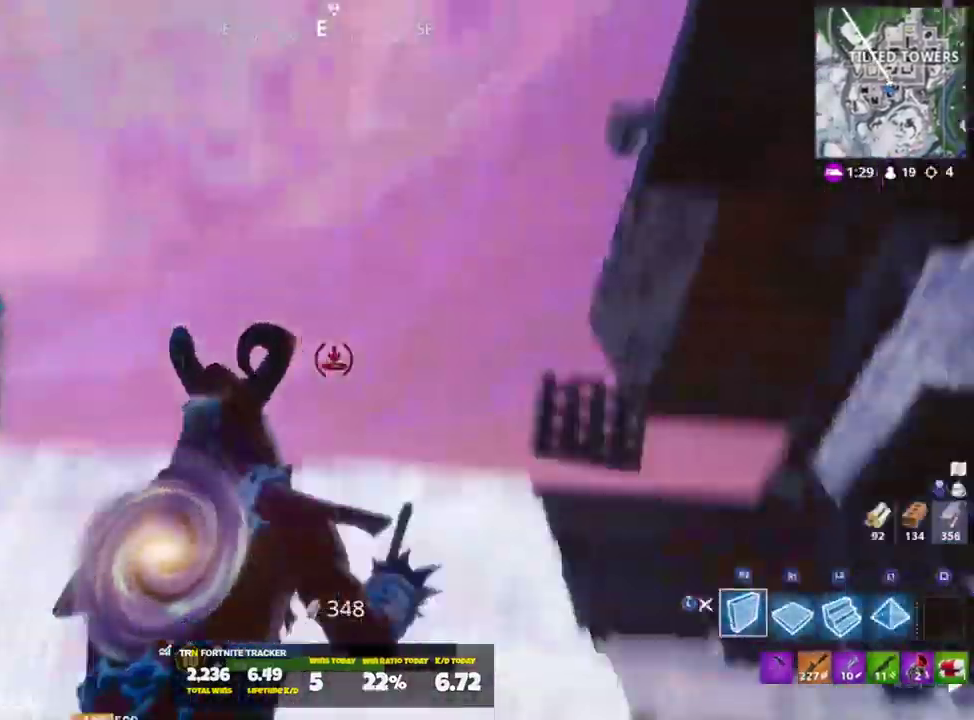
{"buttons": [], "left_stick": "up-left", "right_stick": "center", "events": [[17, "R1", "up"], [17, "left_stick", "down"], [84, "R1", "down"], [117, "left_stick", "down-left"], [134, "CROSS", "down"], [150, "R1", "up"], [217, "CROSS", "up"], [217, "R1", "down"], [217, "left_stick", "left"], [250, "right_stick", "center"], [317, "R1", "up"], [384, "left_stick", "up-left"]]}
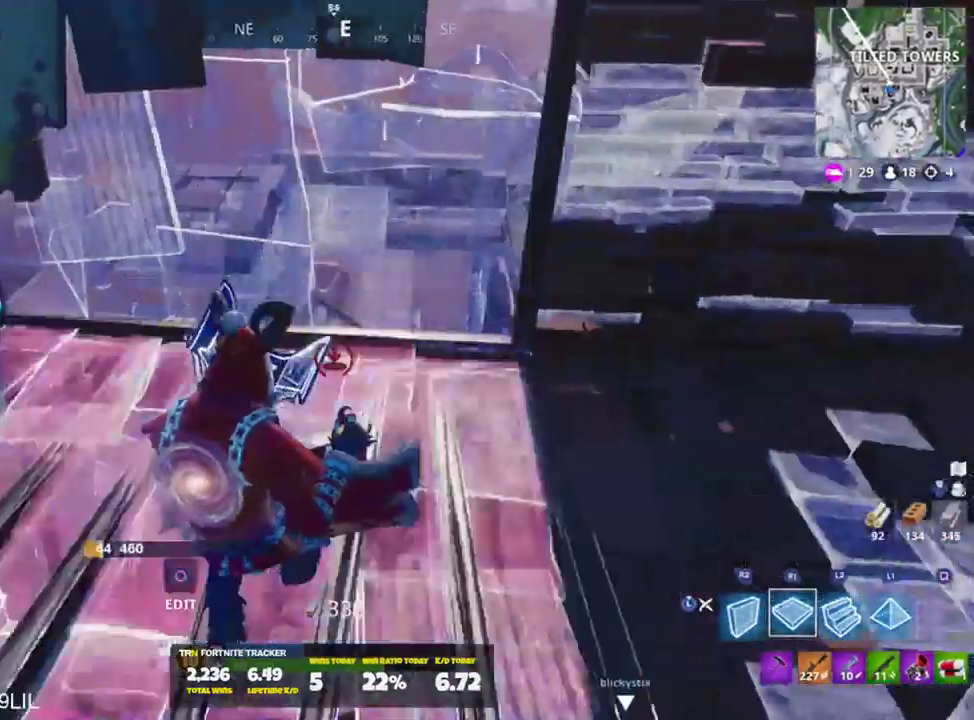
{"buttons": [], "left_stick": "left", "right_stick": "up", "events": [[83, "CROSS", "down"], [83, "right_stick", "down"], [183, "CROSS", "up"], [283, "R1", "down"], [283, "right_stick", "down-right"], [350, "R1", "up"], [383, "L1", "down"], [383, "right_stick", "center"], [450, "R1", "down"], [483, "L1", "up"], [483, "right_stick", "up"], [500, "R1", "up"], [500, "left_stick", "left"]]}
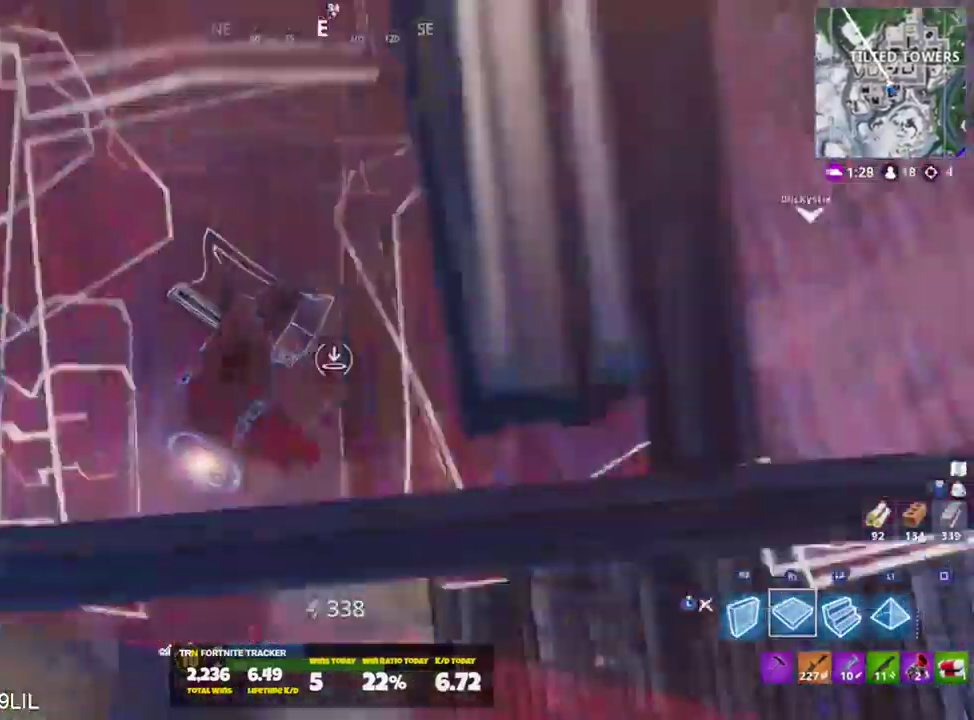
{"buttons": ["R1"], "left_stick": "up-left", "right_stick": "center", "events": [[84, "L1", "down"], [84, "R1", "down"], [150, "L1", "up"], [150, "R1", "up"], [217, "R1", "down"], [250, "L1", "down"], [250, "right_stick", "center"], [300, "L1", "up"], [300, "R1", "up"], [334, "right_stick", "down-left"], [384, "R1", "down"], [384, "left_stick", "up-left"], [451, "R1", "up"], [484, "R1", "down"], [484, "right_stick", "center"]]}
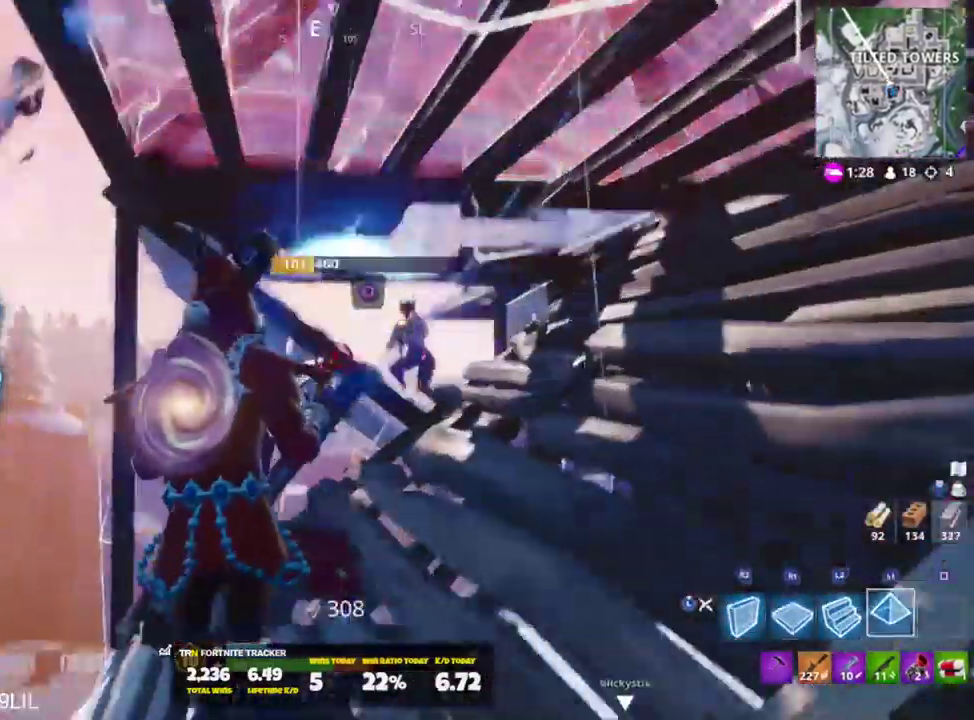
{"buttons": ["CROSS", "R2"], "left_stick": "up-left", "right_stick": "down-right", "events": [[83, "R1", "up"], [183, "R1", "down"], [200, "right_stick", "up"], [250, "R1", "up"], [250, "R2", "down"], [367, "right_stick", "down-right"], [483, "CROSS", "down"]]}
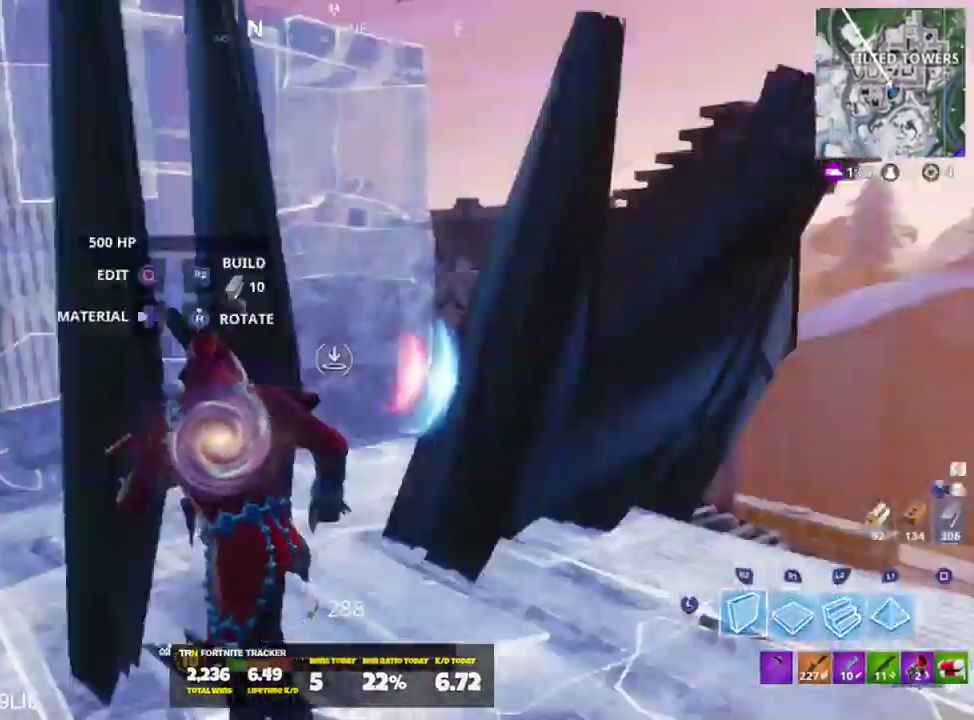
{"buttons": ["L2"], "left_stick": "up-left", "right_stick": "up-left", "events": [[67, "right_stick", "center"], [150, "right_stick", "left"], [167, "CROSS", "up"], [184, "L2", "down"], [184, "R2", "up"], [250, "right_stick", "up"], [434, "right_stick", "up-left"]]}
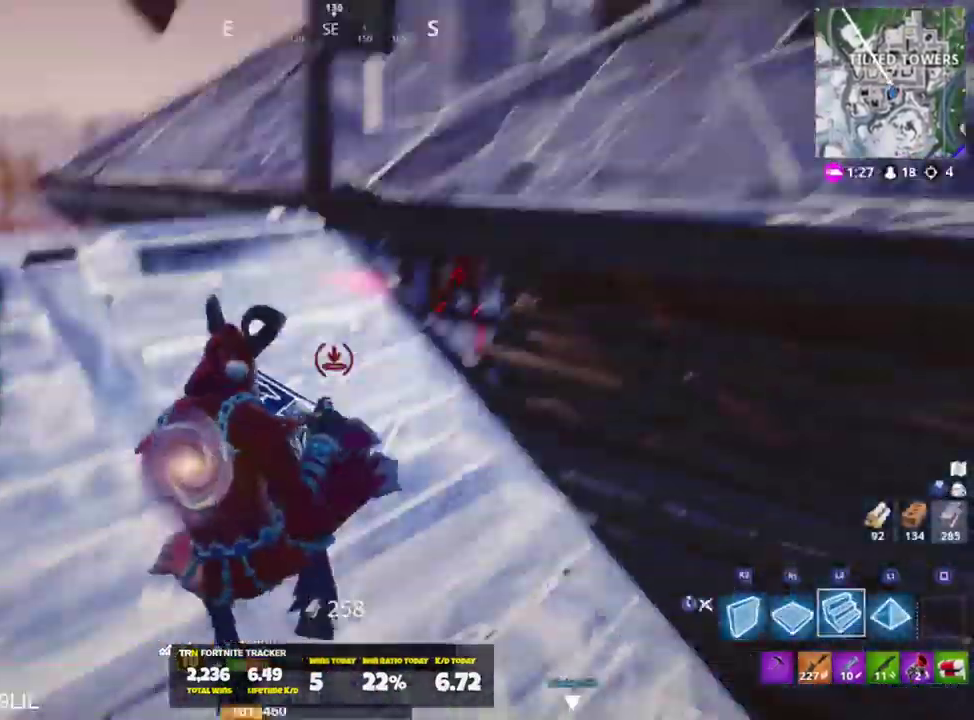
{"buttons": ["R2"], "left_stick": "up-left", "right_stick": "down-right", "events": [[133, "right_stick", "center"], [233, "right_stick", "down"], [383, "CROSS", "down"], [383, "right_stick", "down-right"], [417, "L2", "up"], [450, "CROSS", "up"], [467, "R2", "down"]]}
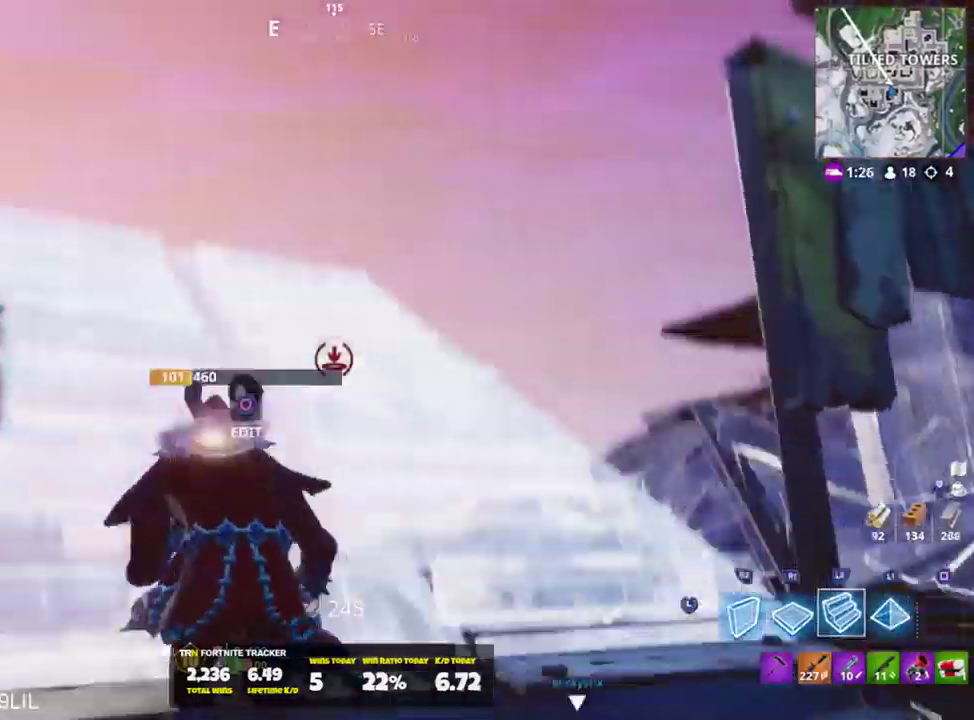
{"buttons": ["R2"], "left_stick": "up-left", "right_stick": "up-left", "events": [[67, "right_stick", "left"], [167, "right_stick", "up-right"], [367, "right_stick", "up-left"]]}
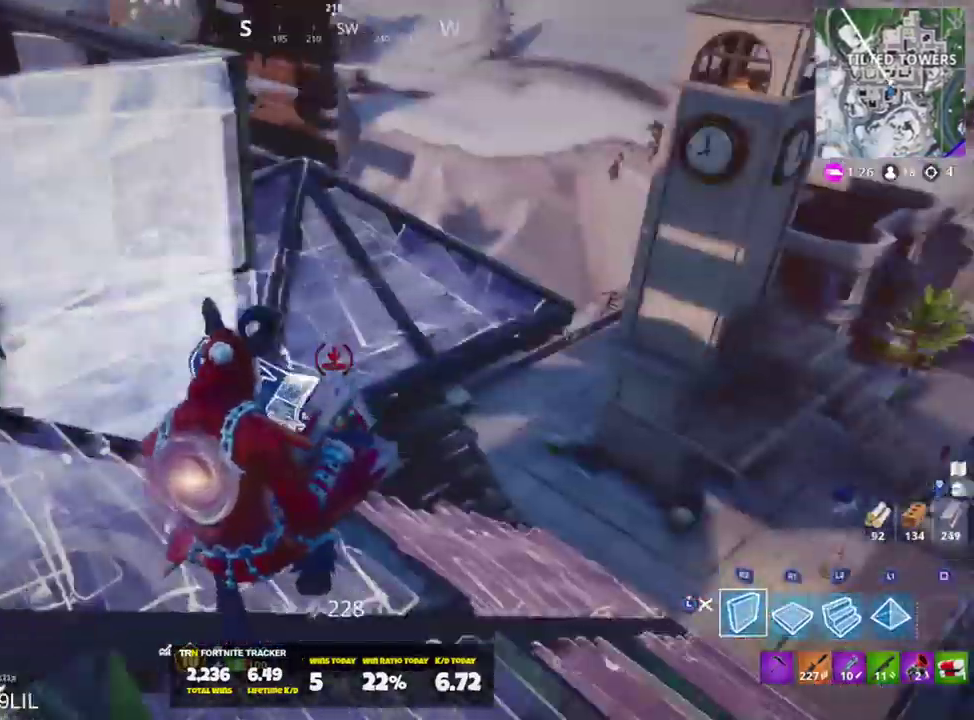
{"buttons": ["L2"], "left_stick": "up-right", "right_stick": "down-left", "events": [[66, "right_stick", "up-right"], [133, "CROSS", "down"], [133, "left_stick", "up-right"], [200, "CROSS", "up"], [200, "right_stick", "down-right"], [367, "R1", "down"], [367, "right_stick", "down"], [400, "R2", "up"], [467, "L2", "down"], [467, "R1", "up"], [467, "right_stick", "down-left"]]}
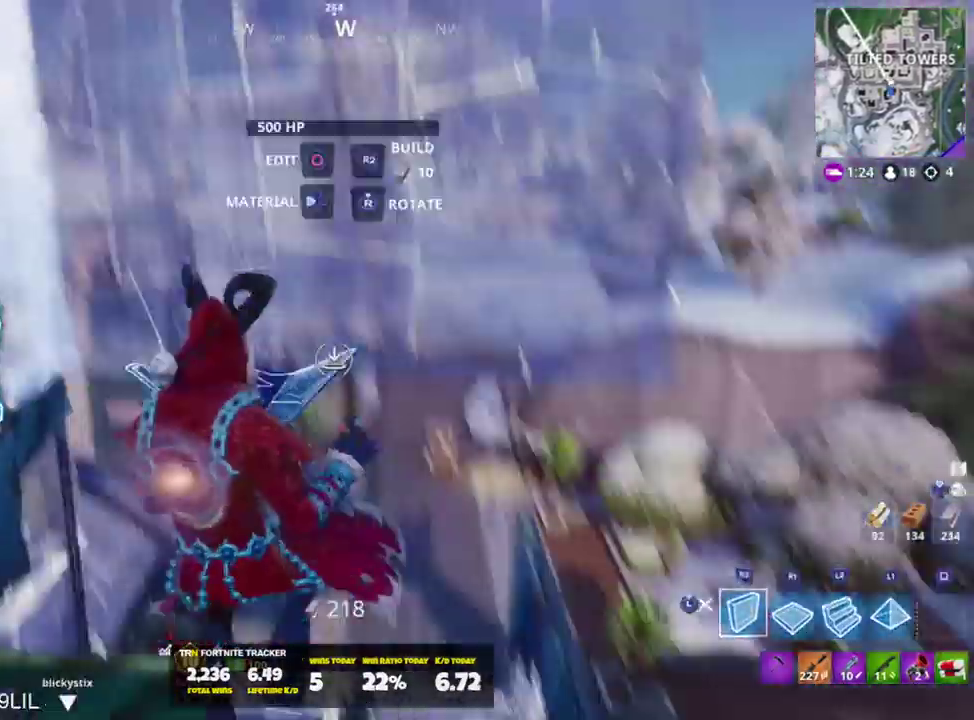
{"buttons": [], "left_stick": "up-right", "right_stick": "center", "events": [[17, "right_stick", "down"], [50, "right_stick", "up"], [151, "L2", "up"], [151, "L3", "down"], [184, "right_stick", "center"], [251, "L3", "up"]]}
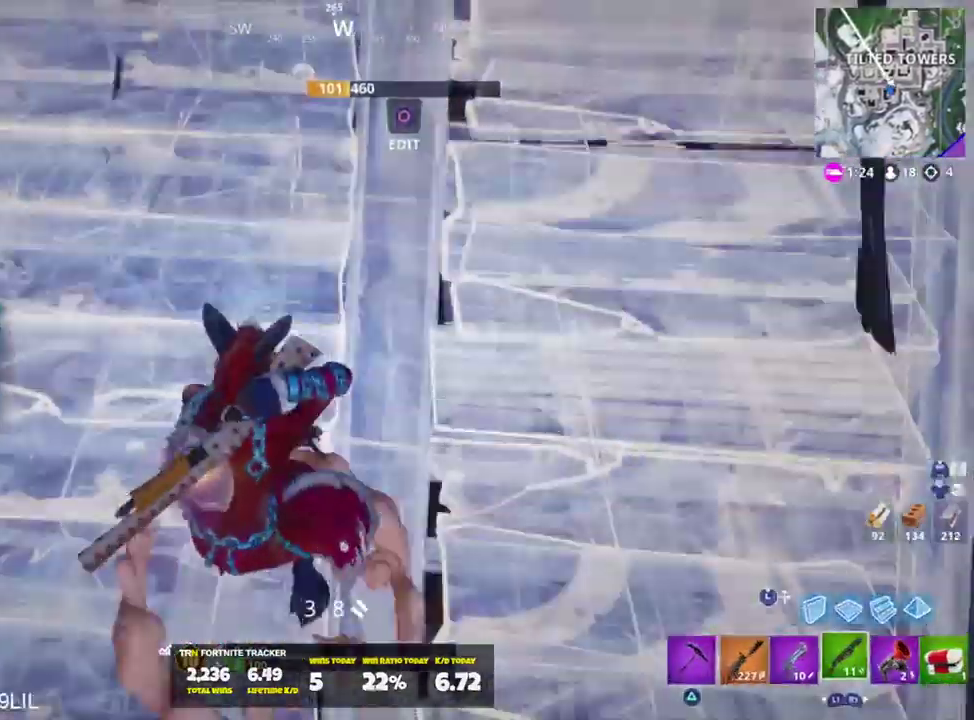
{"buttons": [], "left_stick": "up-right", "right_stick": "down-left", "events": [[217, "right_stick", "down"], [284, "right_stick", "down-left"]]}
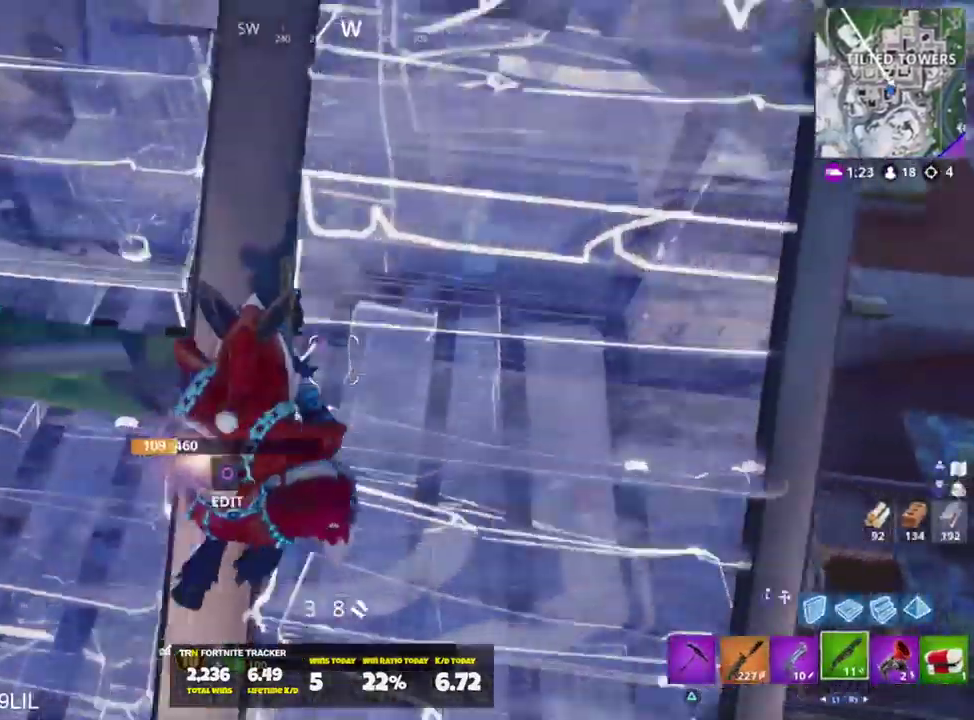
{"buttons": [], "left_stick": "right", "right_stick": "center", "events": [[151, "CROSS", "down"], [184, "CROSS", "up"], [217, "left_stick", "right"], [251, "right_stick", "center"]]}
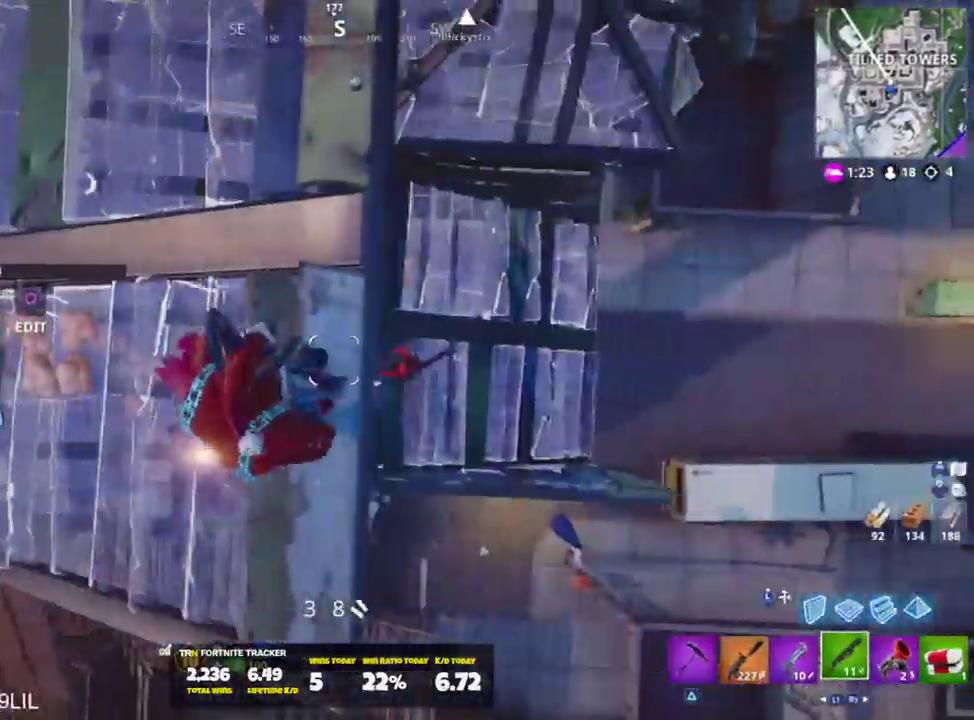
{"buttons": ["R1"], "left_stick": "up-right", "right_stick": "down", "events": [[83, "right_stick", "left"], [183, "right_stick", "up-left"], [250, "R2", "down"], [250, "left_stick", "up-right"], [350, "L3", "down"], [384, "R2", "up"], [384, "right_stick", "down"], [417, "L3", "up"], [450, "R1", "down"]]}
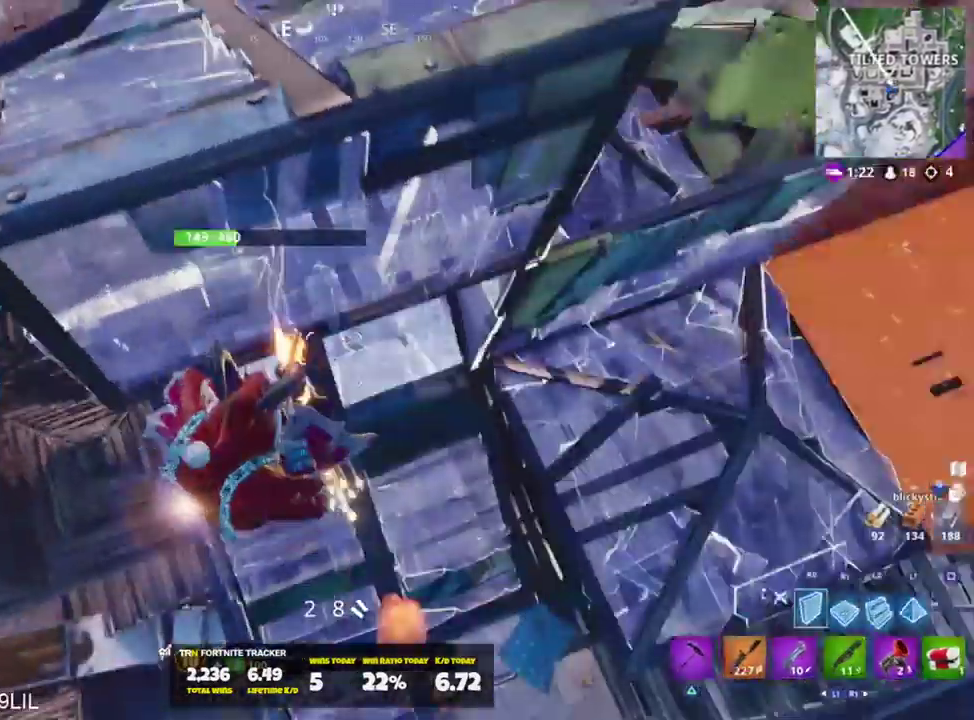
{"buttons": ["L3"], "left_stick": "down-right", "right_stick": "up-left", "events": [[17, "right_stick", "up-left"], [117, "R1", "up"], [184, "L3", "down"], [284, "L3", "up"], [284, "left_stick", "right"], [418, "L3", "down"], [451, "left_stick", "down-right"]]}
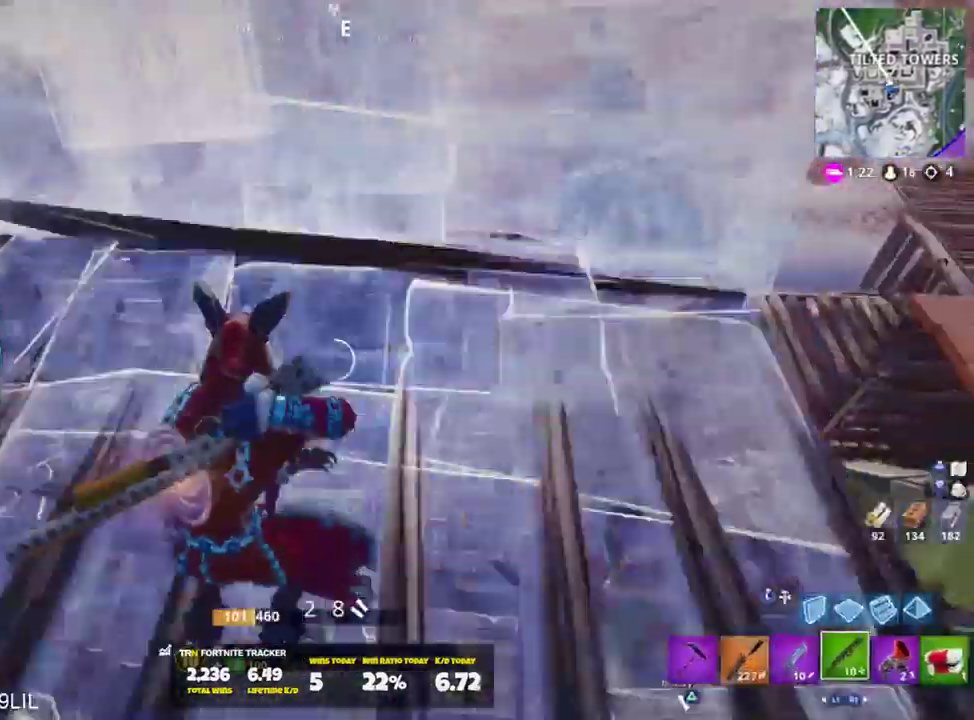
{"buttons": [], "left_stick": "up", "right_stick": "up-left", "events": [[17, "L3", "up"], [50, "R2", "down"], [83, "CROSS", "down"], [83, "left_stick", "up-left"], [183, "CROSS", "up"], [183, "right_stick", "down"], [250, "left_stick", "up"], [317, "right_stick", "center"], [334, "R2", "up"], [350, "L2", "down"], [450, "right_stick", "up-left"], [484, "L2", "up"]]}
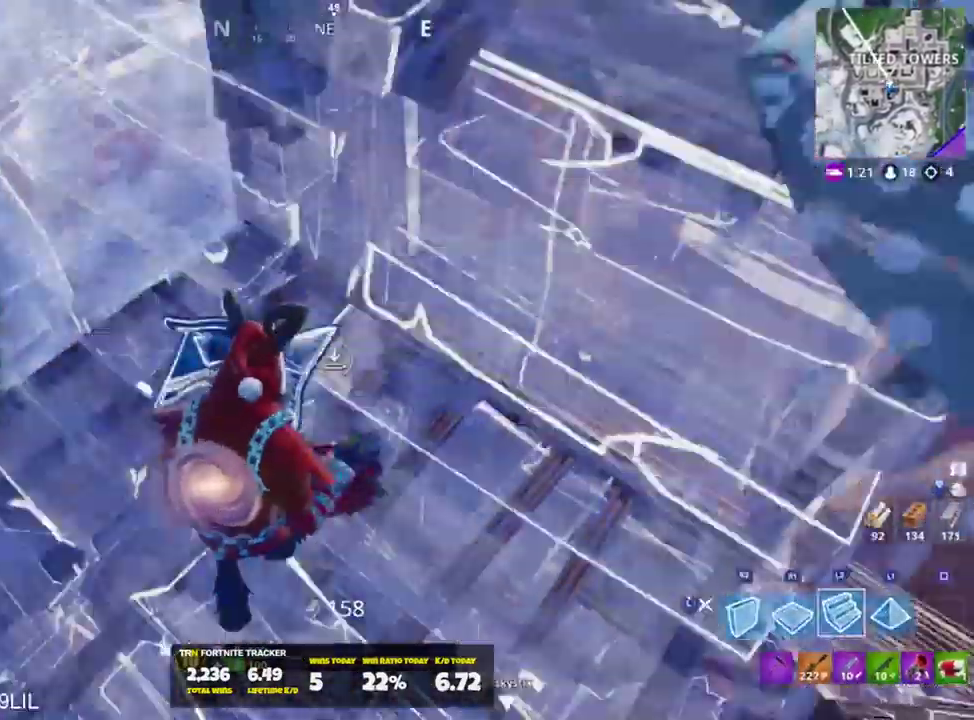
{"buttons": [], "left_stick": "up-right", "right_stick": "down", "events": [[17, "L3", "down"], [84, "L3", "up"], [84, "right_stick", "center"], [234, "left_stick", "up-right"], [251, "right_stick", "down"], [384, "L1", "down"], [484, "L1", "up"]]}